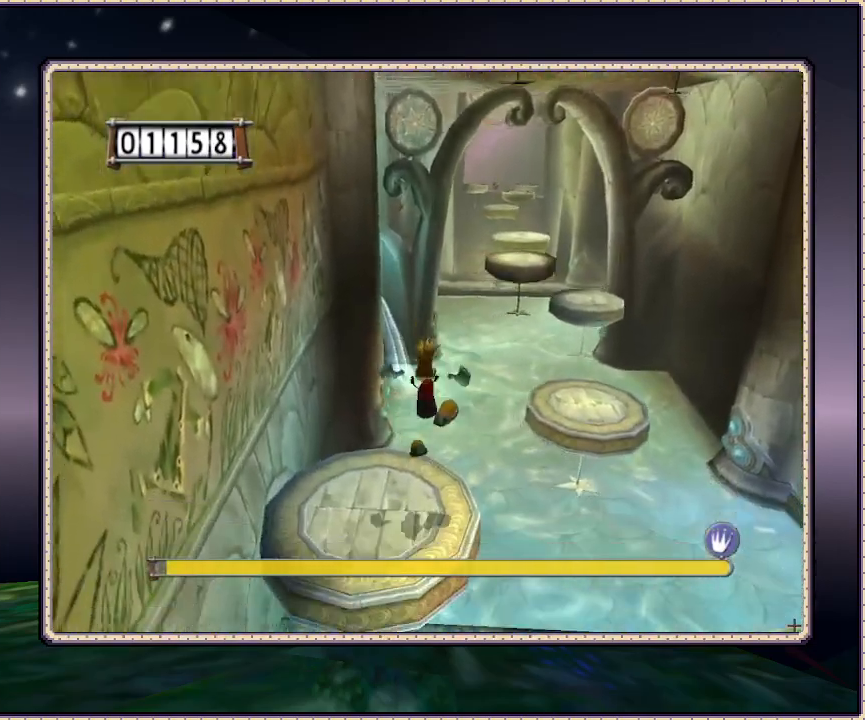
Gameplay with a controller (PlayStation layout); each line is a JSON object with the inputs held at the frame after it. "events" lists button and stick changes between this image and that frame as [ms after this image, input, new state], when the widget could be followed in between. Not read: HOME L3 R3 SQUARE.
{"buttons": ["CIRCLE", "DPAD_UP", "DPAD_RIGHT"], "events": [[250, "CIRCLE", "down"]]}
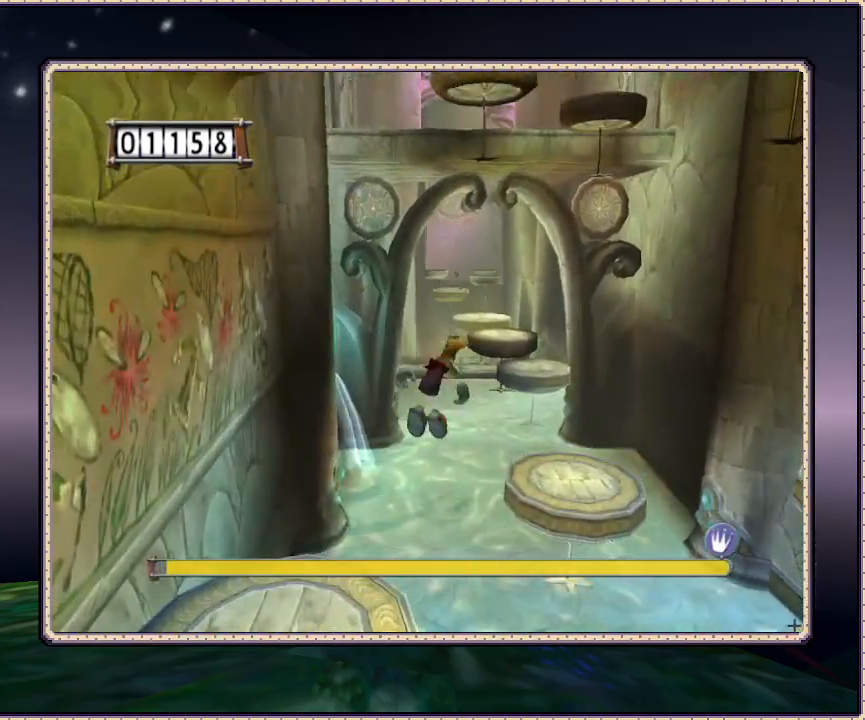
{"buttons": ["DPAD_UP", "DPAD_RIGHT"], "events": [[483, "CIRCLE", "up"]]}
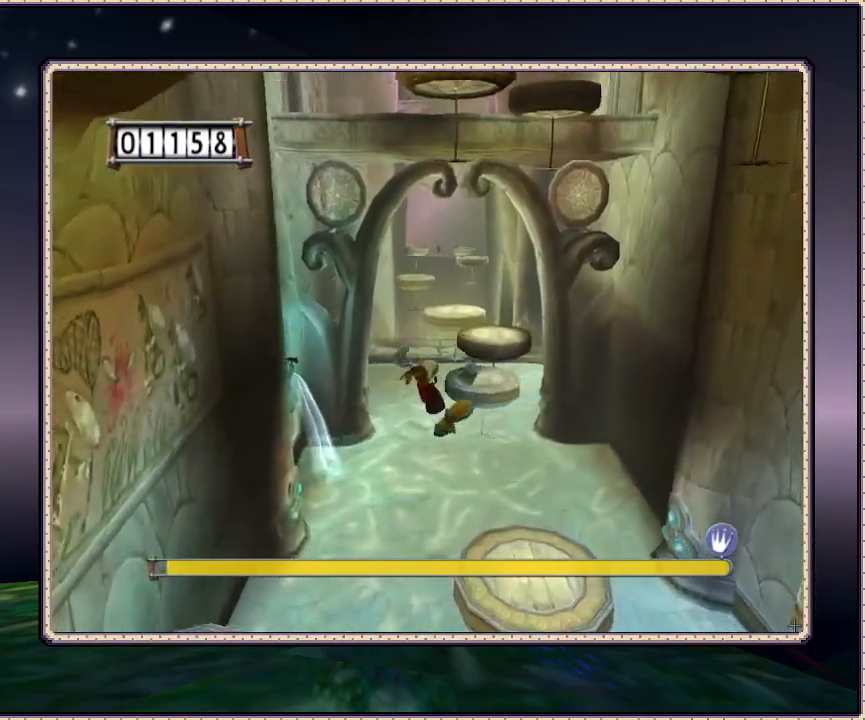
{"buttons": ["DPAD_RIGHT"], "events": [[450, "DPAD_UP", "up"]]}
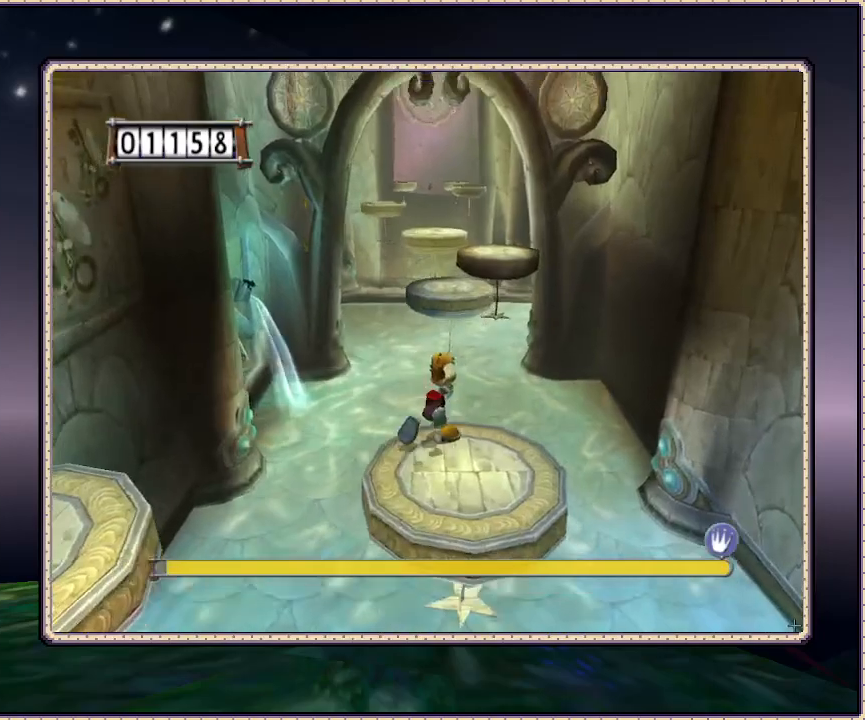
{"buttons": ["DPAD_DOWN"], "events": [[17, "DPAD_RIGHT", "up"], [483, "DPAD_DOWN", "down"]]}
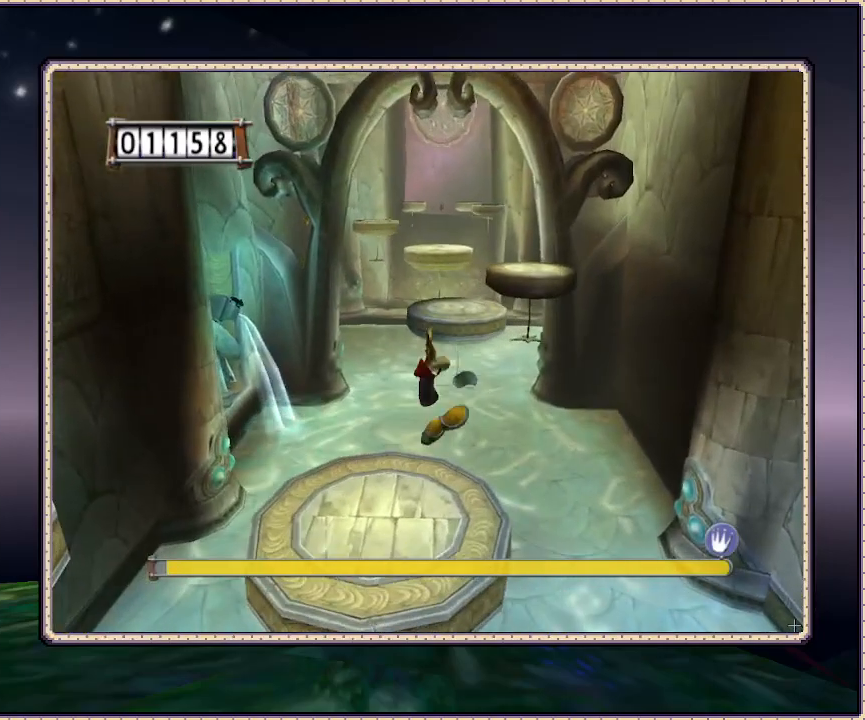
{"buttons": ["DPAD_DOWN", "DPAD_LEFT"], "events": [[267, "DPAD_LEFT", "down"], [317, "CIRCLE", "down"], [417, "CIRCLE", "up"]]}
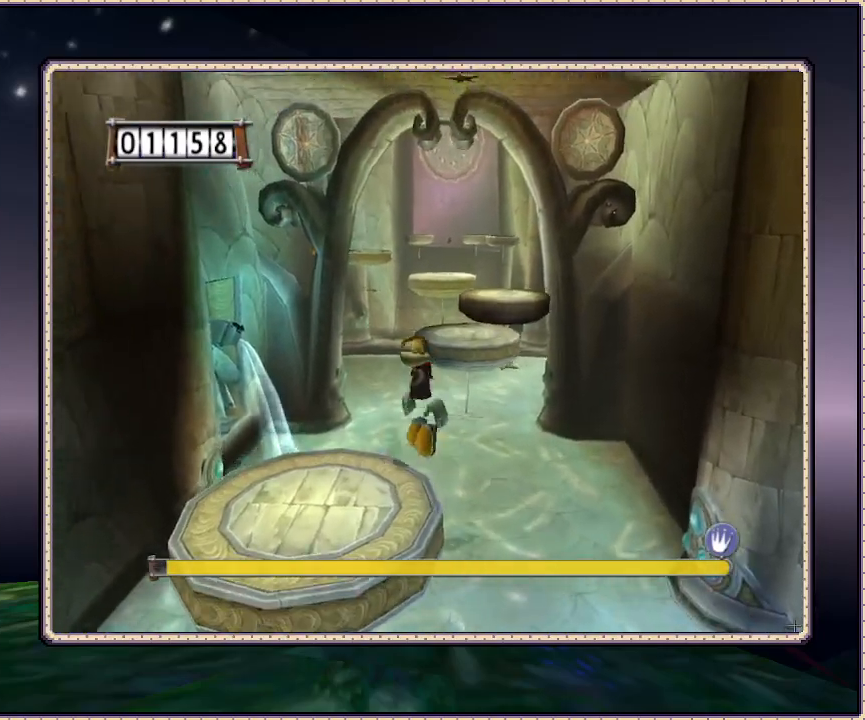
{"buttons": ["DPAD_UP", "DPAD_RIGHT"], "events": [[17, "DPAD_DOWN", "up"], [233, "DPAD_LEFT", "up"], [417, "DPAD_RIGHT", "down"], [417, "DPAD_UP", "down"]]}
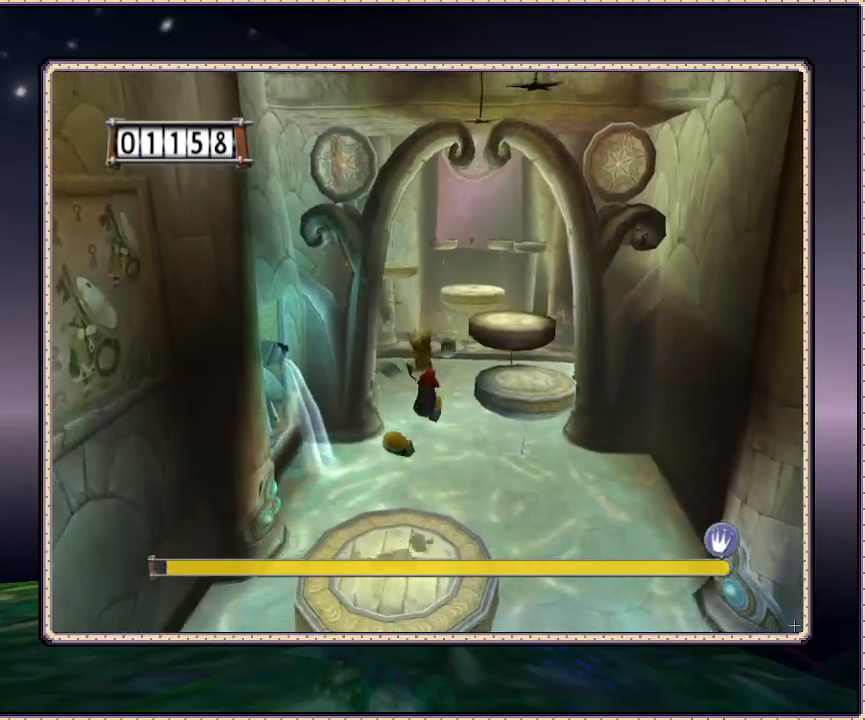
{"buttons": ["CIRCLE", "DPAD_UP", "DPAD_RIGHT"], "events": [[167, "DPAD_RIGHT", "up"], [417, "DPAD_RIGHT", "down"], [433, "CIRCLE", "down"]]}
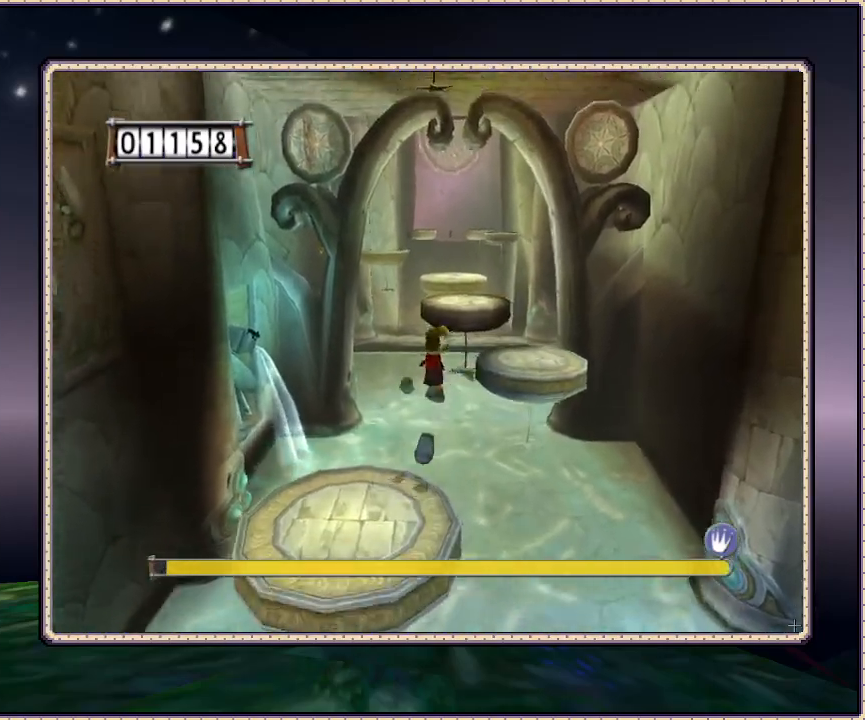
{"buttons": ["CIRCLE", "DPAD_UP", "DPAD_RIGHT"], "events": []}
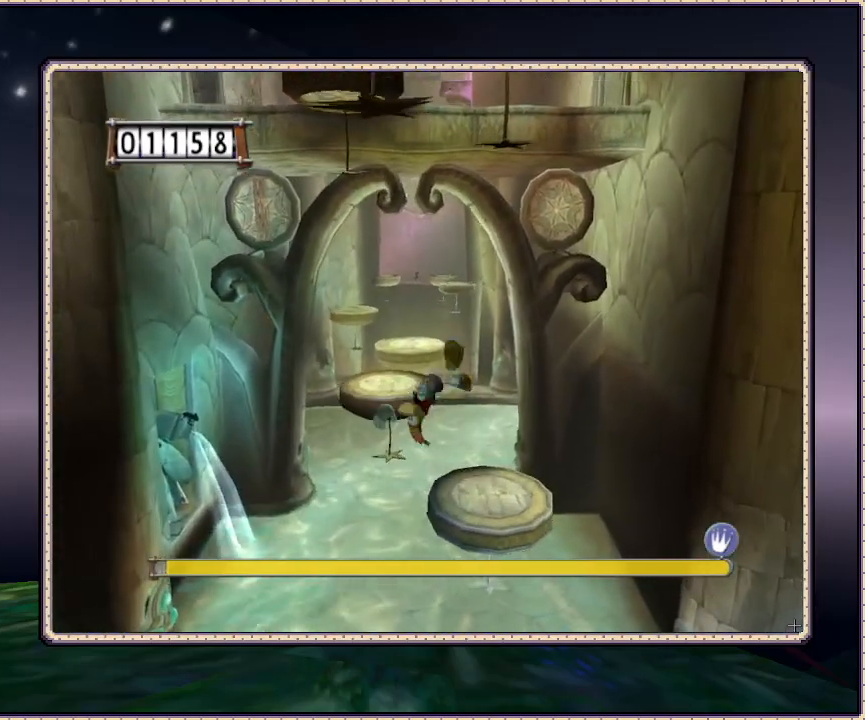
{"buttons": ["CIRCLE", "DPAD_UP"], "events": [[33, "CIRCLE", "up"], [217, "CIRCLE", "down"], [333, "DPAD_RIGHT", "up"]]}
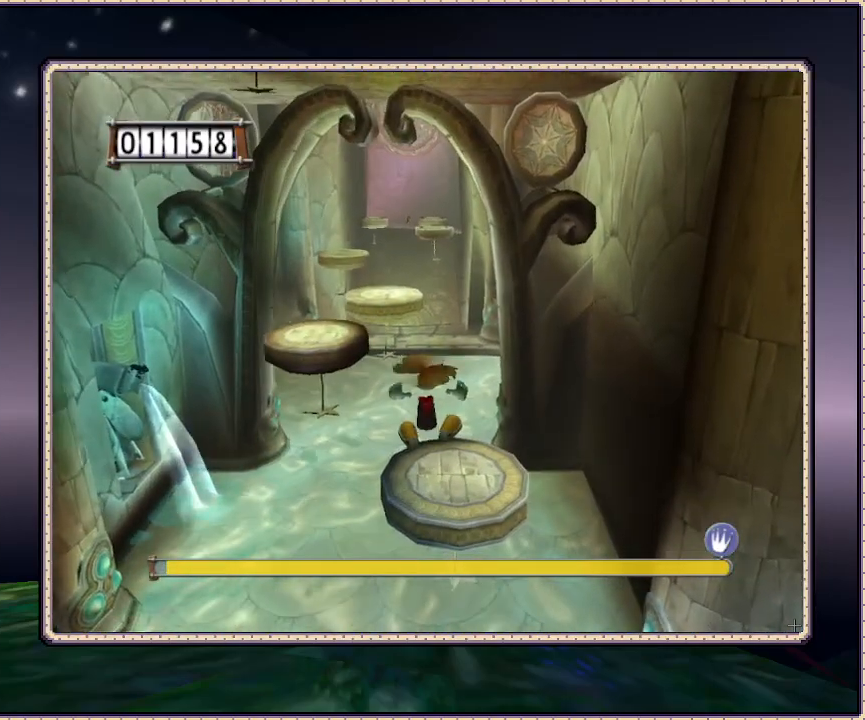
{"buttons": ["DPAD_UP", "DPAD_LEFT"], "events": [[50, "CIRCLE", "up"], [467, "DPAD_LEFT", "down"]]}
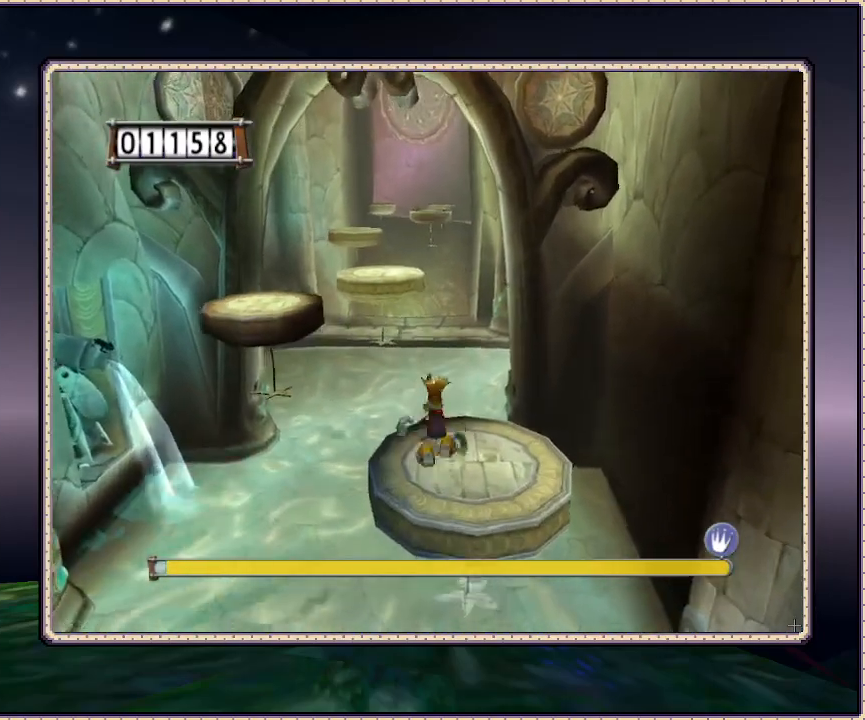
{"buttons": ["CIRCLE", "DPAD_UP", "DPAD_LEFT"], "events": [[117, "CIRCLE", "down"]]}
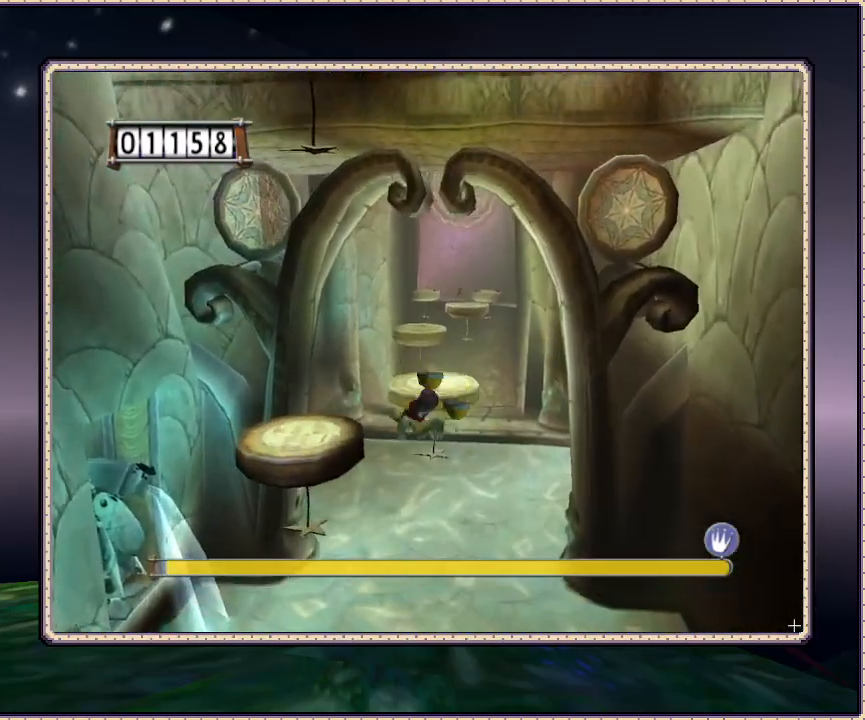
{"buttons": ["CIRCLE", "DPAD_UP"], "events": [[100, "CIRCLE", "up"], [150, "DPAD_LEFT", "up"], [217, "CIRCLE", "down"]]}
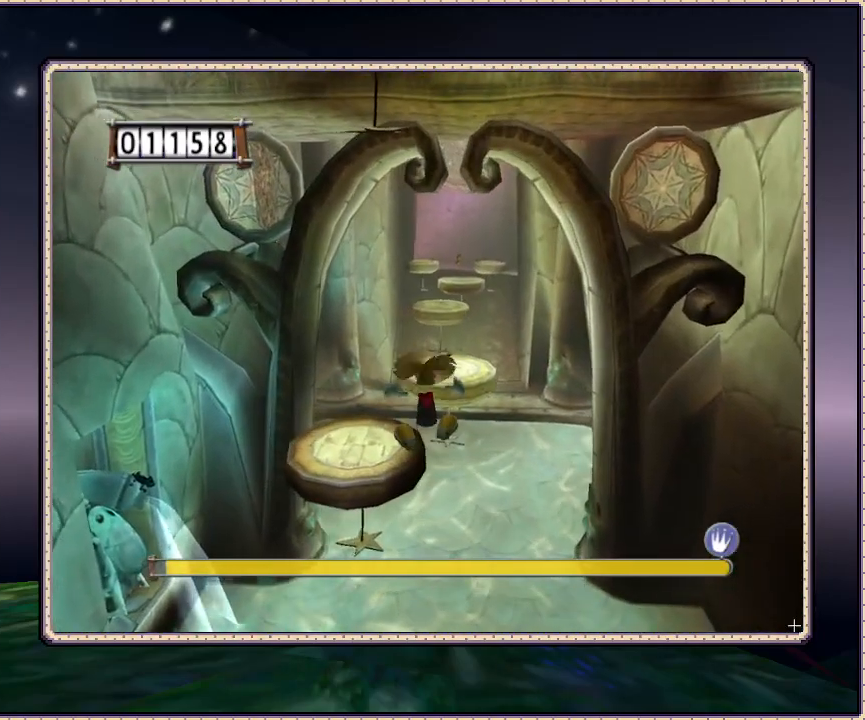
{"buttons": ["CIRCLE", "DPAD_UP"], "events": []}
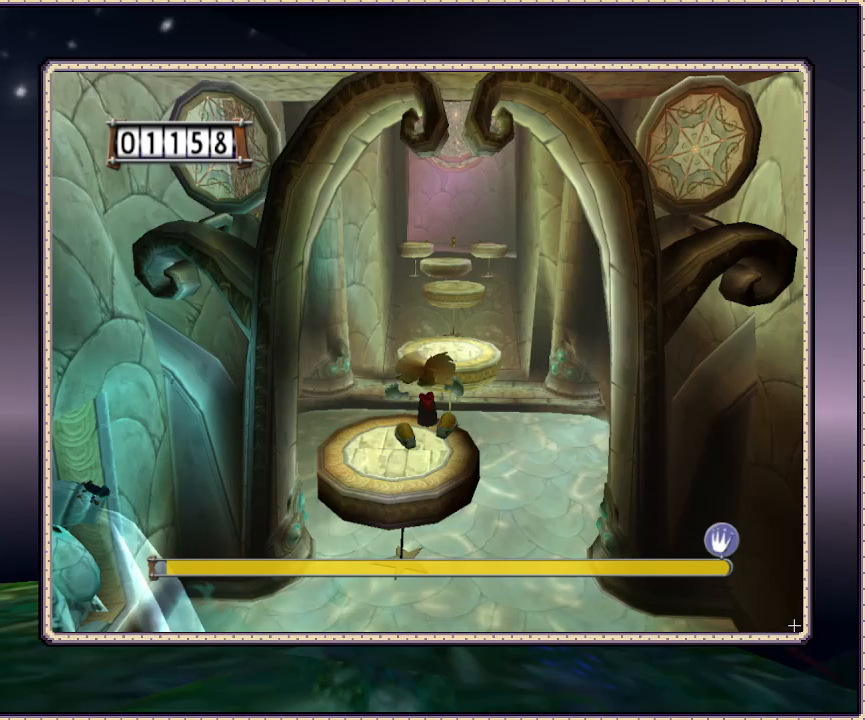
{"buttons": ["DPAD_UP"], "events": [[67, "CIRCLE", "up"]]}
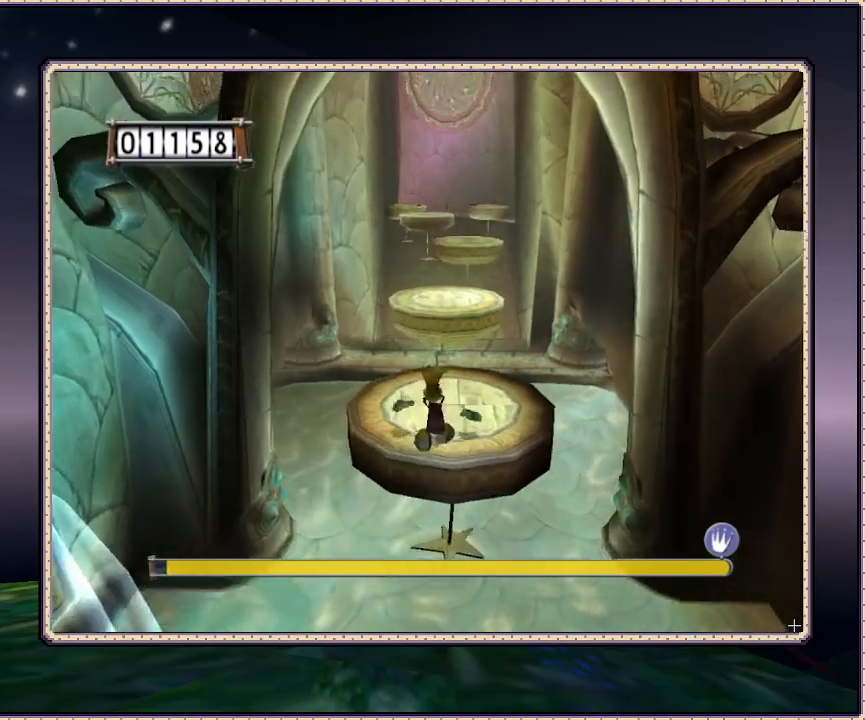
{"buttons": ["DPAD_UP"], "events": []}
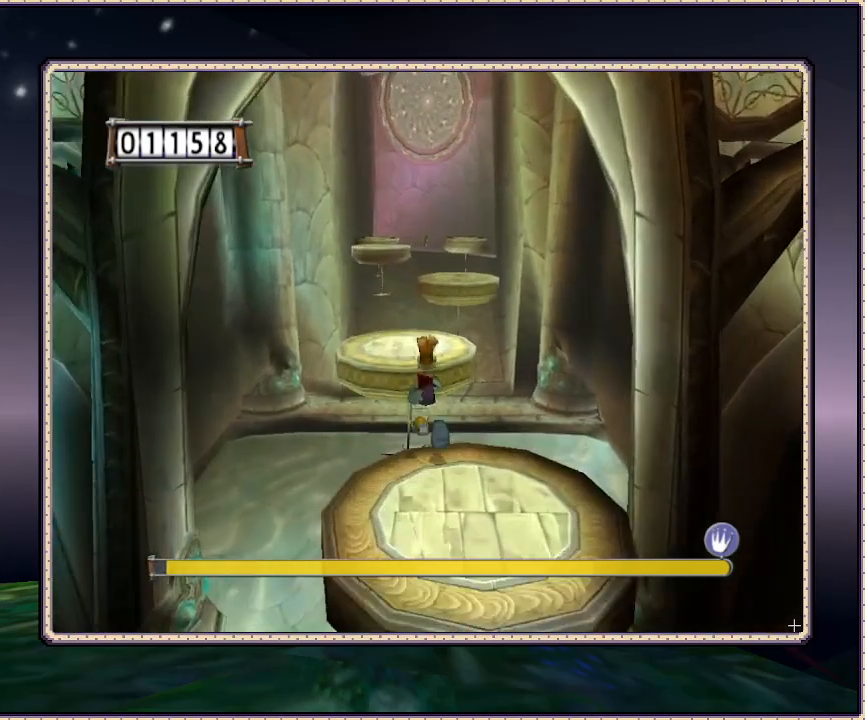
{"buttons": ["DPAD_UP"], "events": [[50, "CIRCLE", "down"], [217, "CIRCLE", "up"]]}
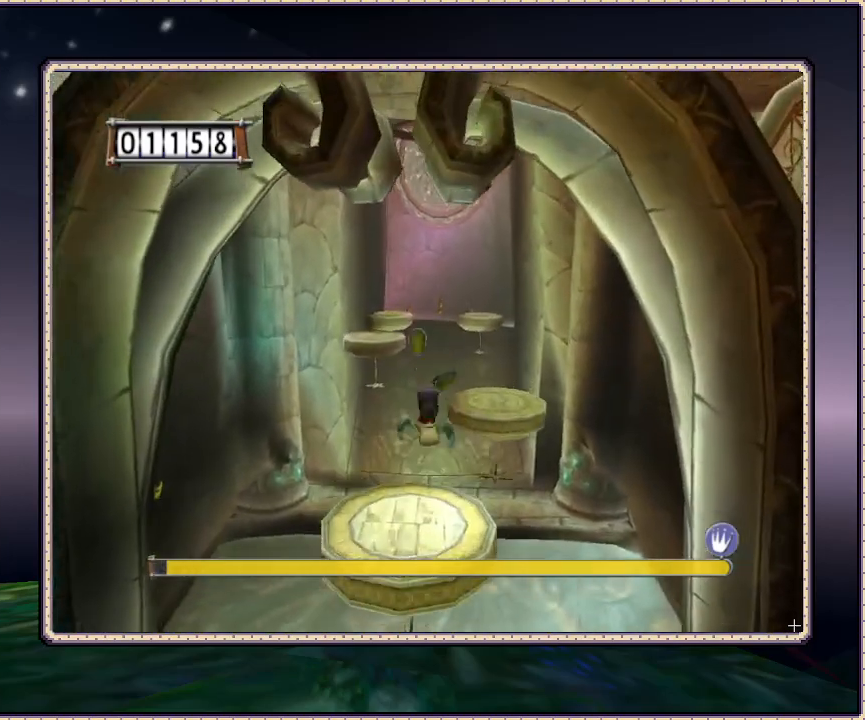
{"buttons": ["DPAD_UP"], "events": [[67, "DPAD_UP", "up"], [217, "DPAD_UP", "down"]]}
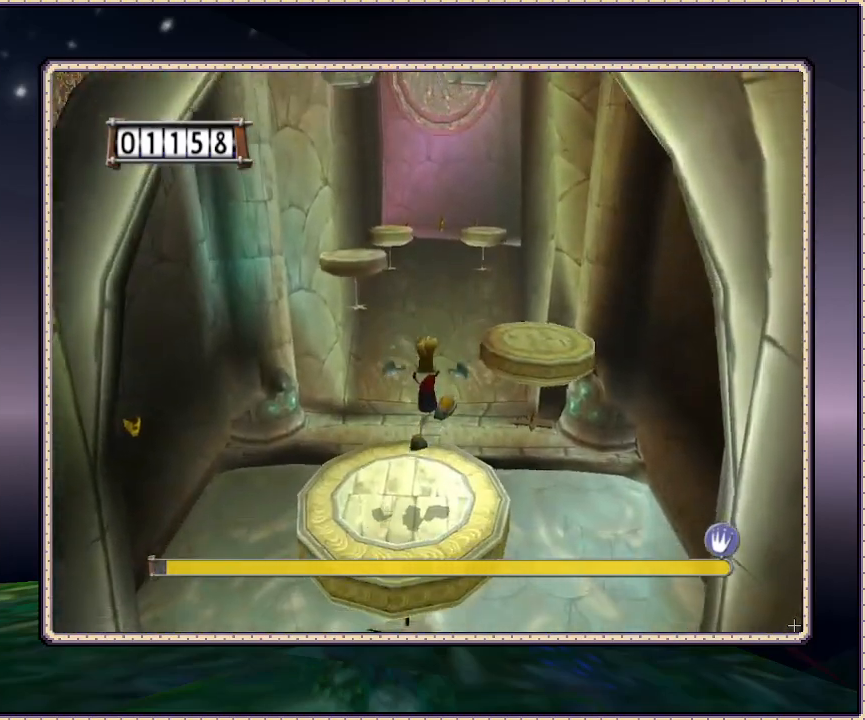
{"buttons": ["CIRCLE", "DPAD_UP"], "events": [[133, "DPAD_RIGHT", "down"], [467, "CIRCLE", "down"], [467, "DPAD_RIGHT", "up"]]}
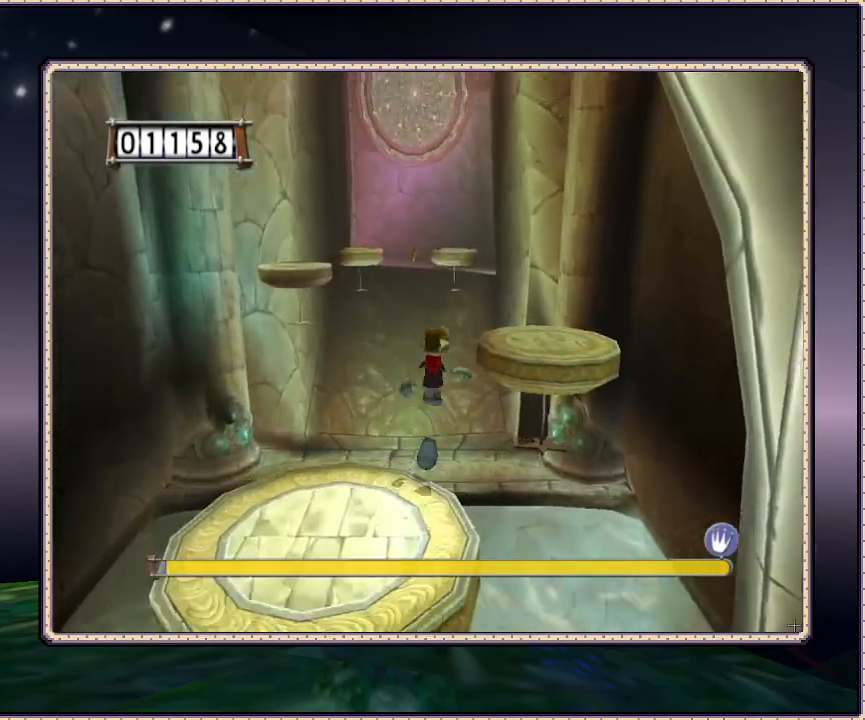
{"buttons": ["CIRCLE", "DPAD_UP", "DPAD_RIGHT"], "events": [[167, "DPAD_RIGHT", "down"]]}
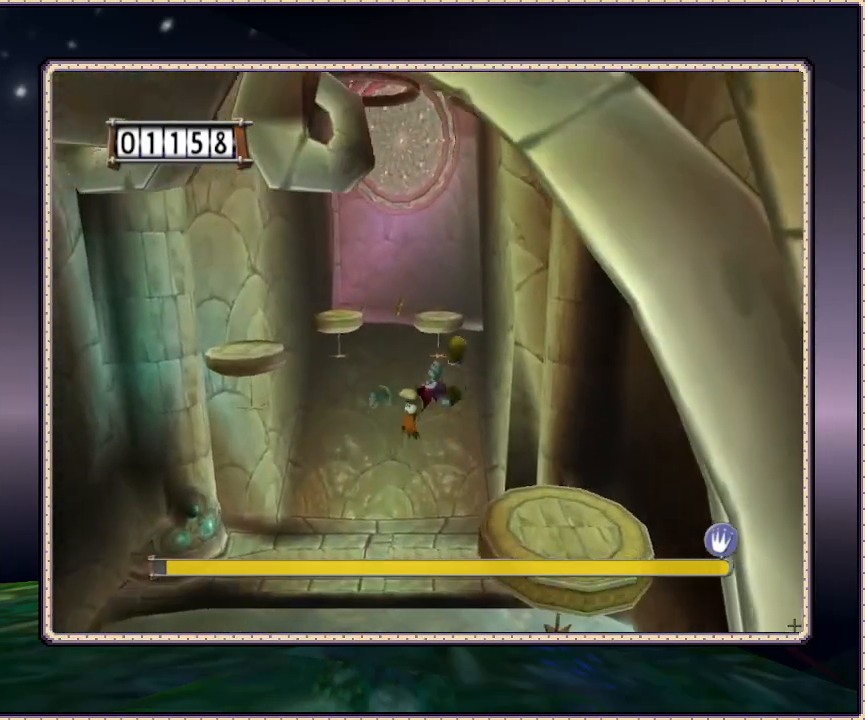
{"buttons": ["CIRCLE", "DPAD_RIGHT"], "events": [[17, "CIRCLE", "up"], [283, "CIRCLE", "down"], [400, "DPAD_UP", "up"]]}
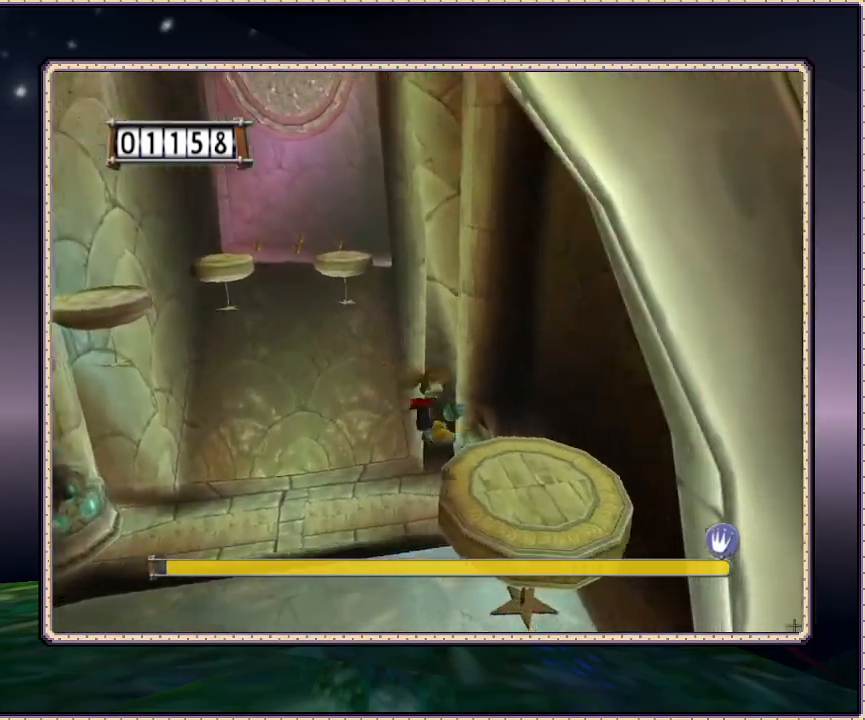
{"buttons": [], "events": [[300, "DPAD_RIGHT", "up"], [300, "DPAD_UP", "down"], [333, "CIRCLE", "up"], [367, "DPAD_LEFT", "down"], [400, "DPAD_UP", "up"], [467, "DPAD_LEFT", "up"]]}
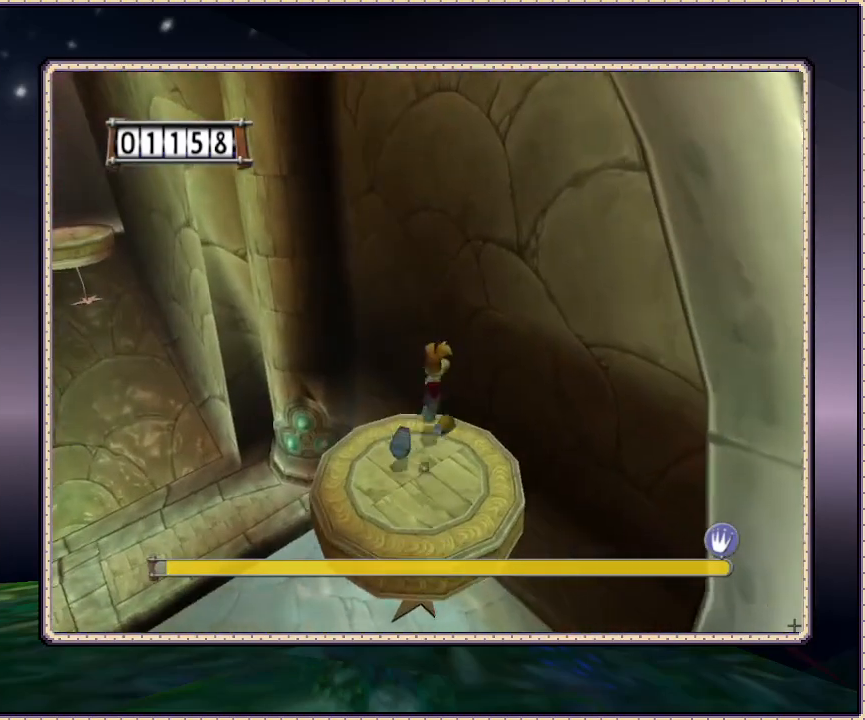
{"buttons": ["DPAD_DOWN", "DPAD_LEFT"], "events": [[333, "DPAD_DOWN", "down"], [450, "DPAD_LEFT", "down"]]}
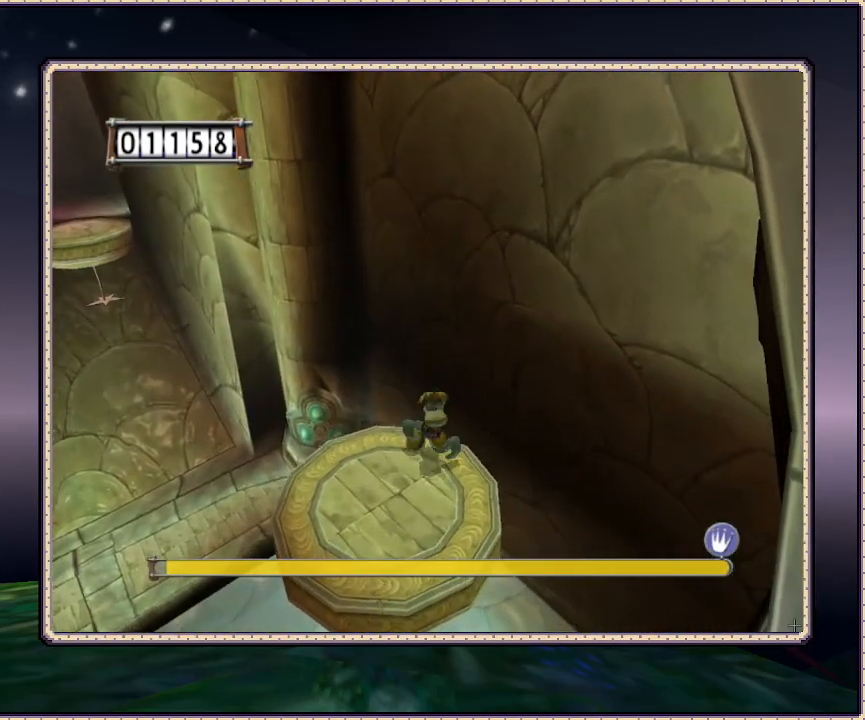
{"buttons": ["CIRCLE", "DPAD_UP", "DPAD_LEFT"], "events": [[117, "DPAD_DOWN", "up"], [283, "DPAD_UP", "down"], [467, "CIRCLE", "down"]]}